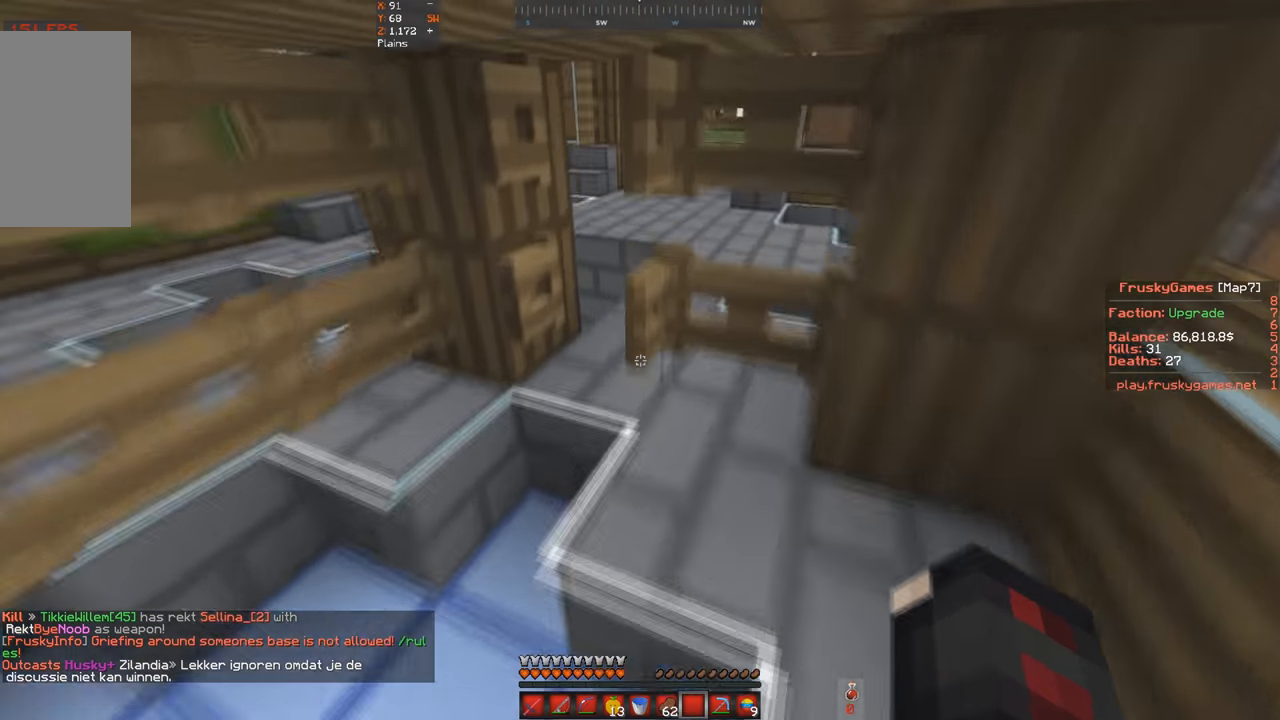
Gameplay with keyboard; each line is a JSON object with the keys held at the frame after it. "events" lists presses ("down") and releases ("up") of "a", "d", "s", "space" and "w" between this image and that frame as [ms after this image, input, new state], when the widget could be followed in between. No other keys are recorded. Mouse input is not recorded.
{"keys": [], "events": [[200, "w", "up"]]}
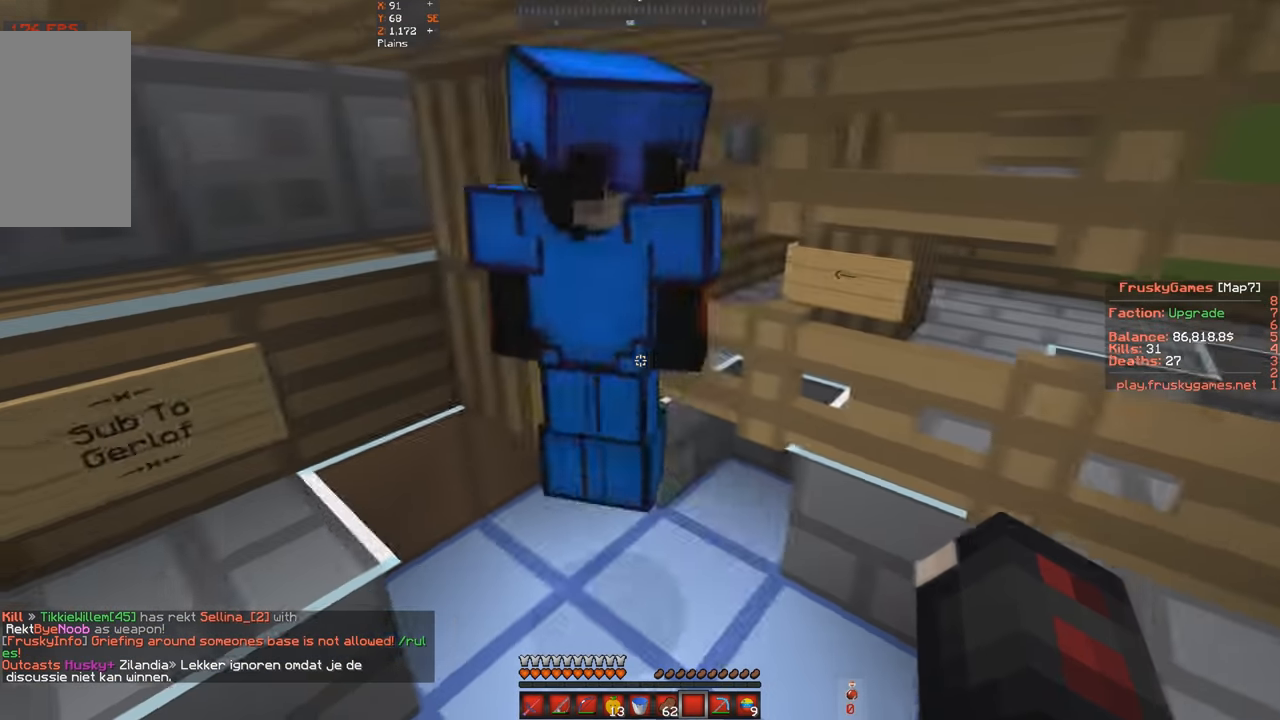
{"keys": ["w"], "events": [[500, "w", "down"]]}
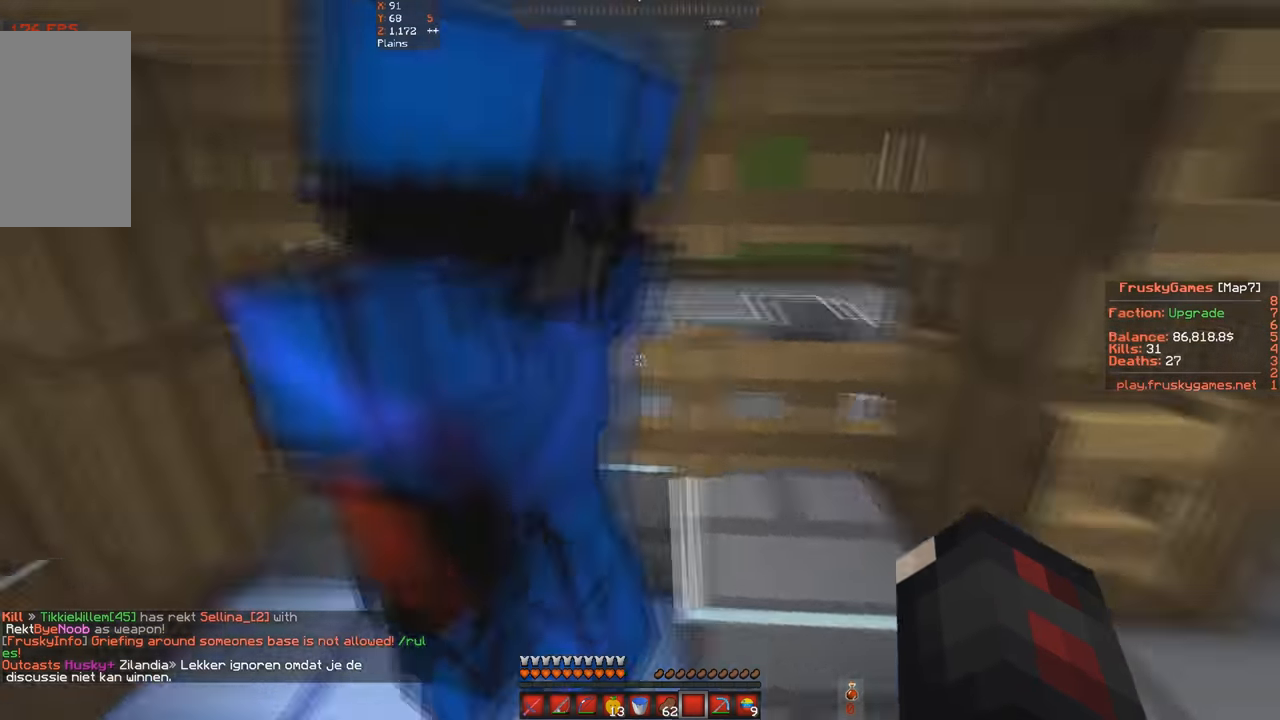
{"keys": ["d", "w"], "events": [[433, "d", "down"]]}
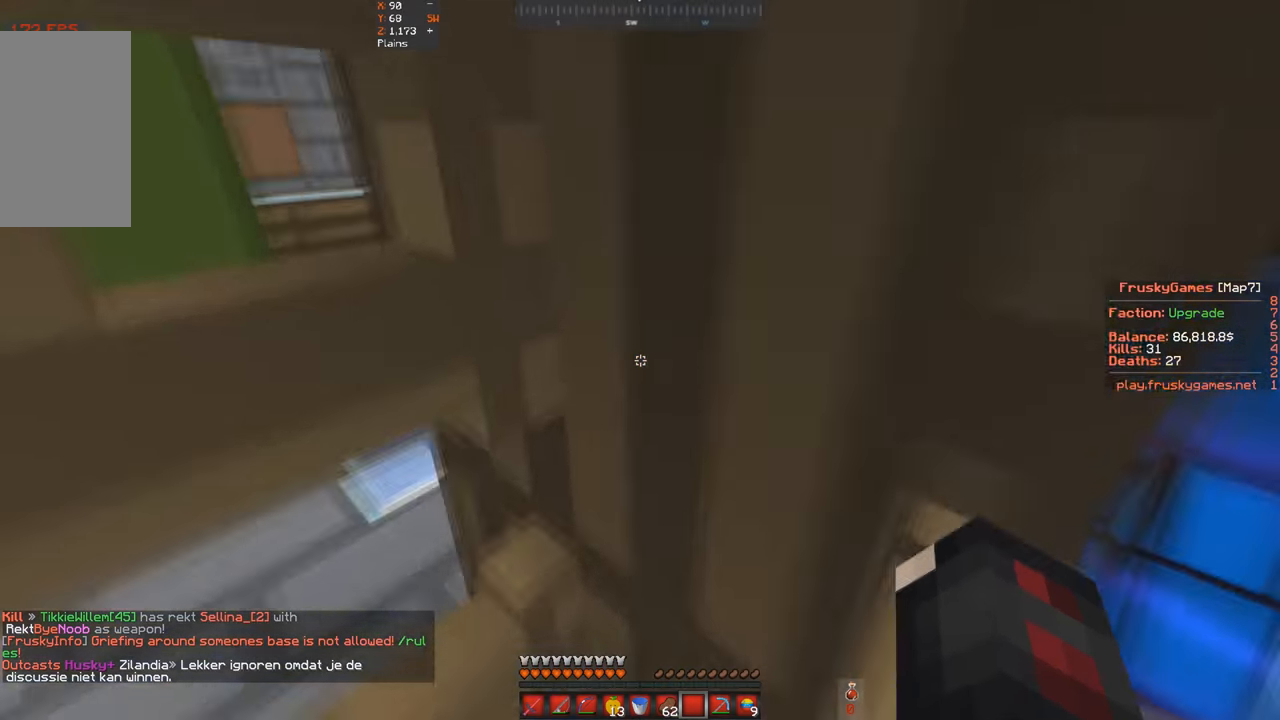
{"keys": ["d", "w"], "events": [[100, "w", "up"], [333, "w", "down"]]}
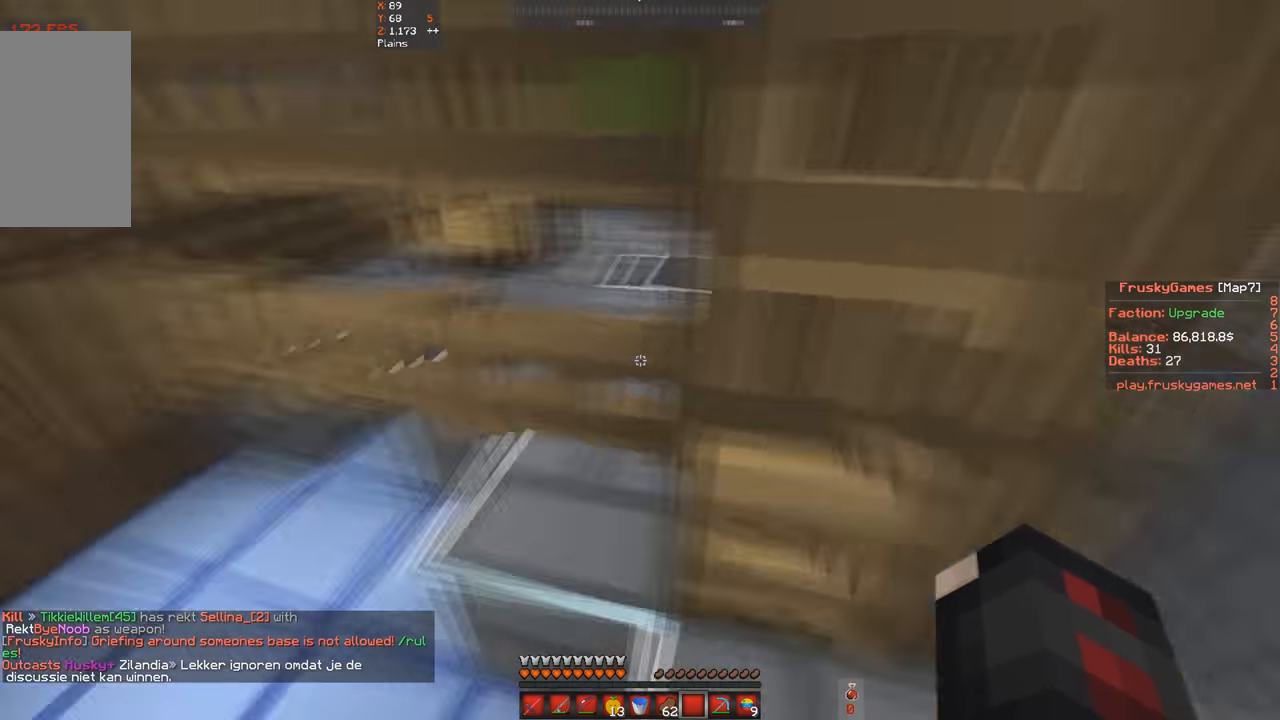
{"keys": ["s"], "events": [[66, "w", "up"], [100, "d", "up"], [100, "s", "down"]]}
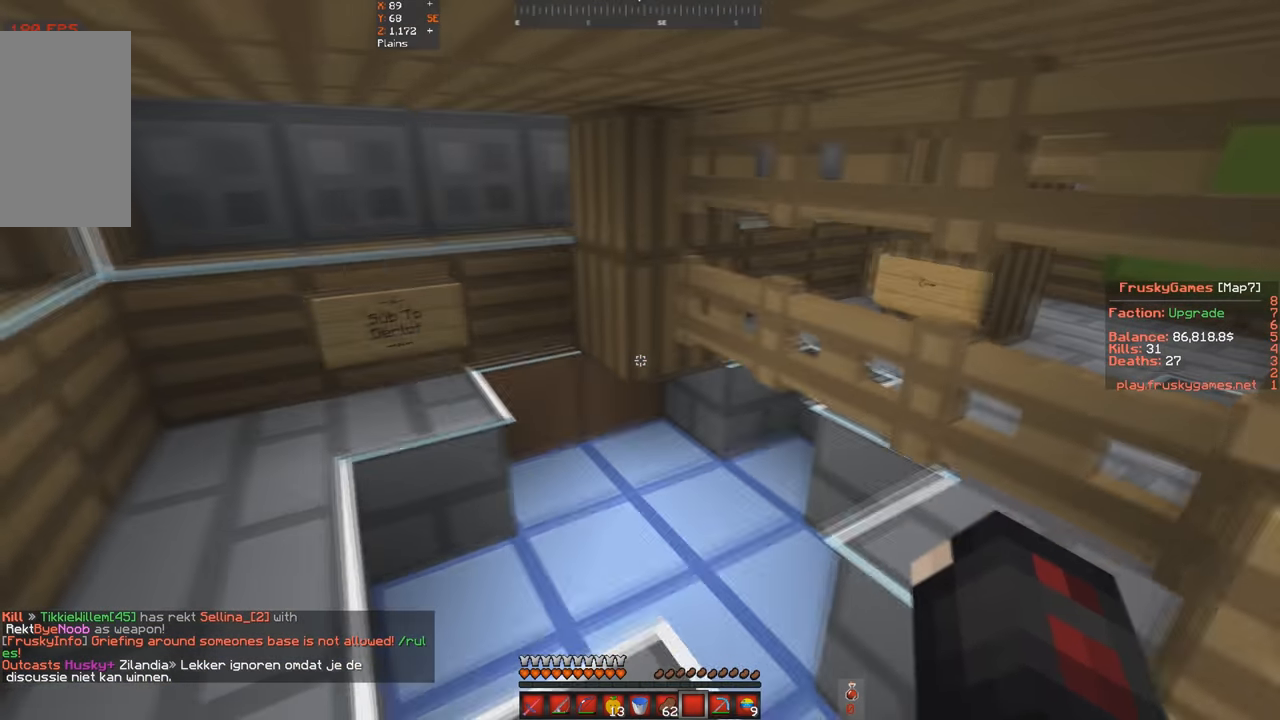
{"keys": ["d", "w"], "events": [[100, "d", "down"], [100, "s", "up"], [100, "w", "down"], [300, "d", "up"], [400, "d", "down"]]}
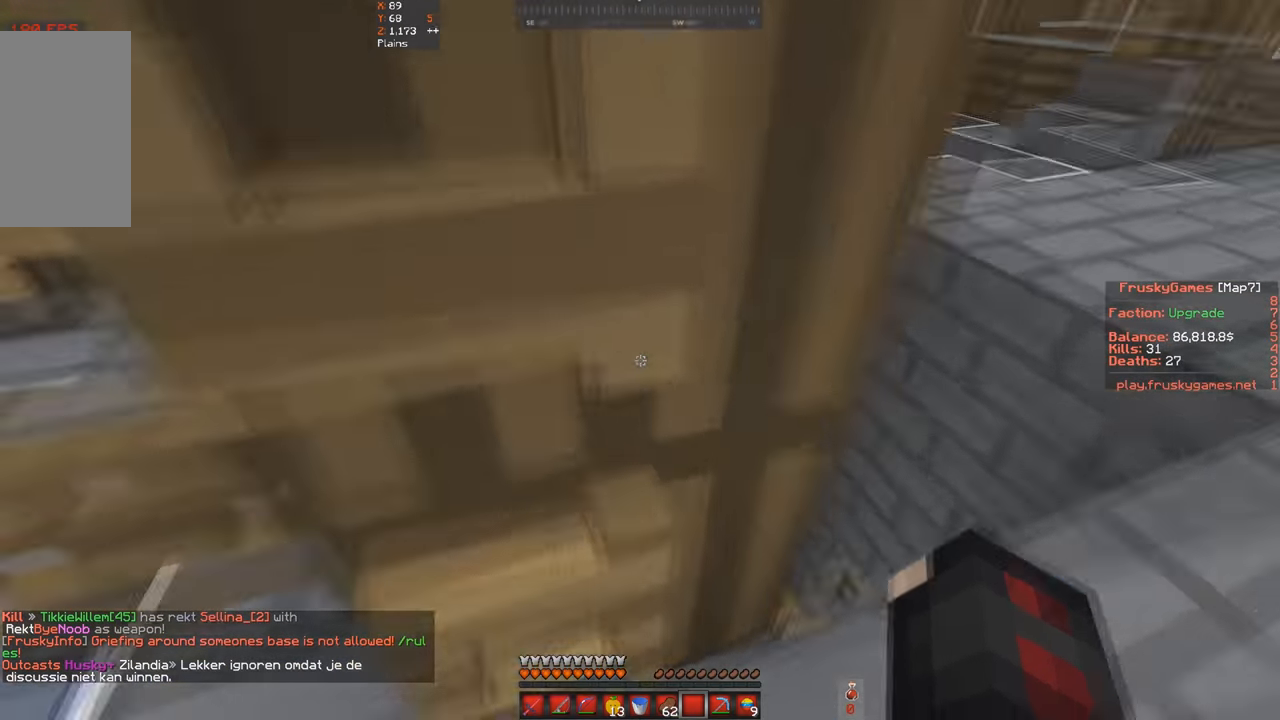
{"keys": ["s"], "events": [[33, "w", "up"], [200, "d", "up"], [200, "s", "down"]]}
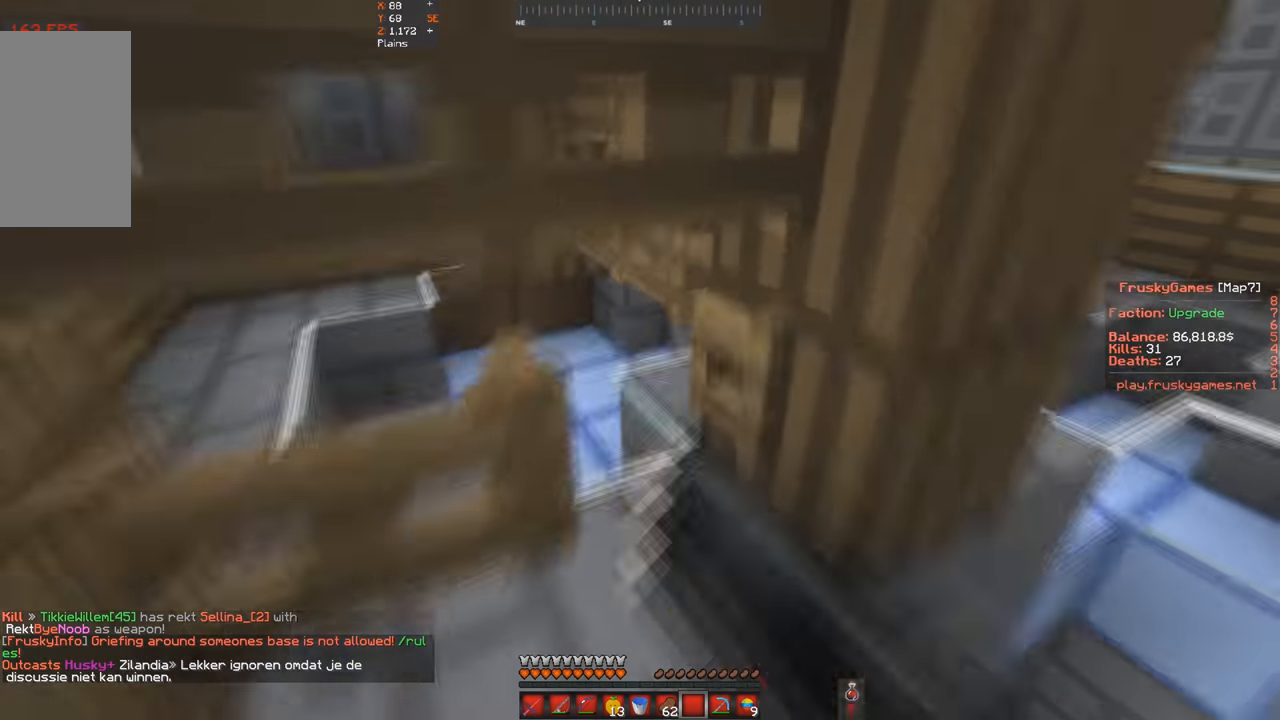
{"keys": [], "events": [[133, "s", "up"]]}
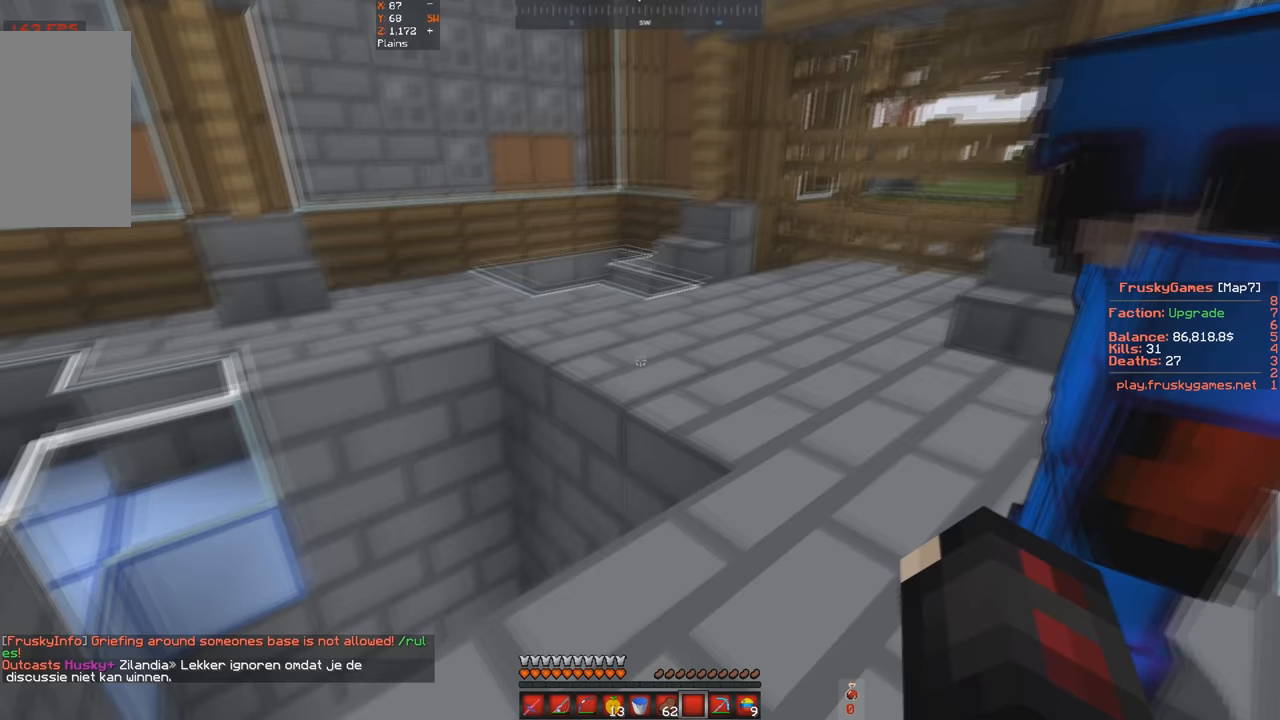
{"keys": ["w"], "events": [[100, "w", "down"]]}
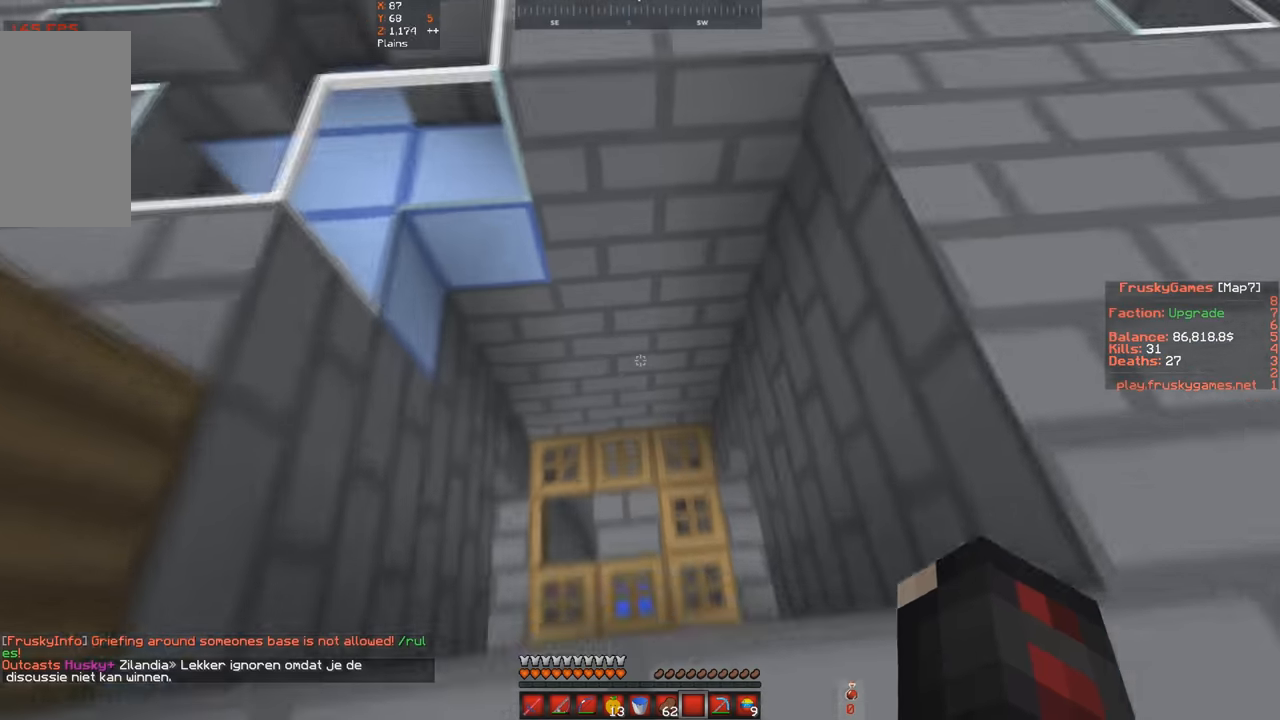
{"keys": [], "events": [[333, "w", "up"]]}
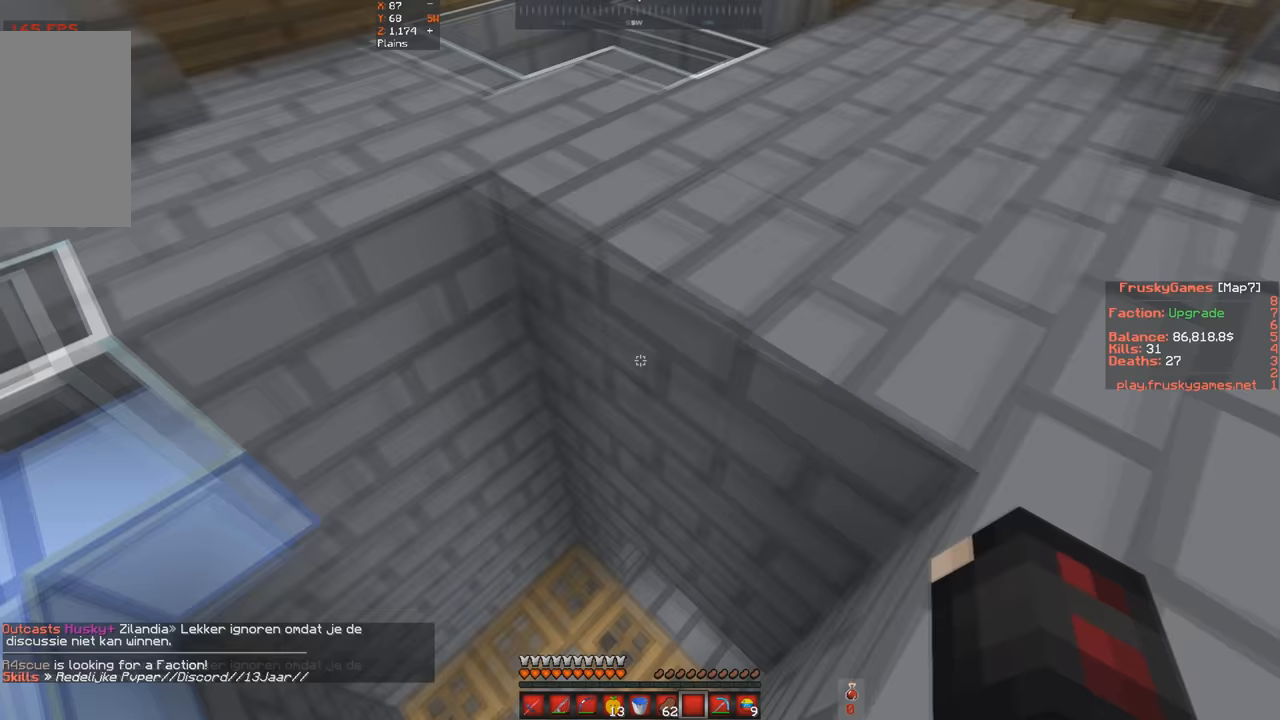
{"keys": ["d", "w"], "events": [[100, "w", "down"], [433, "d", "down"]]}
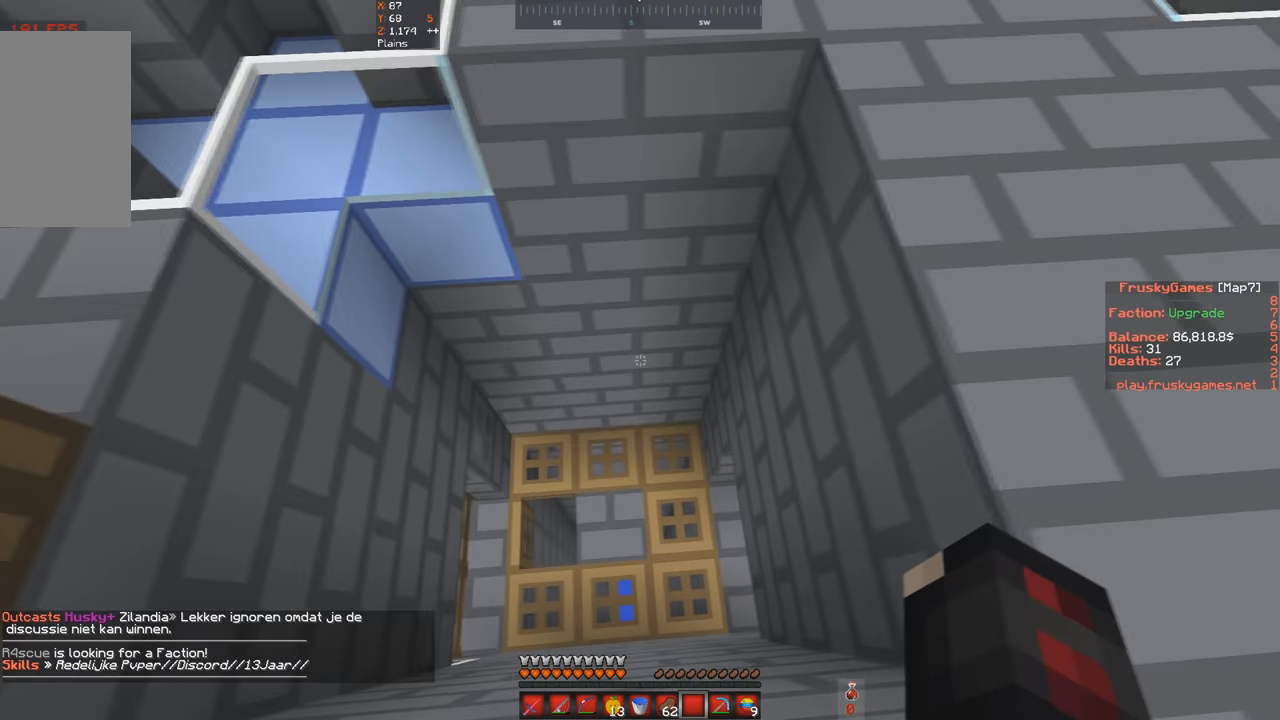
{"keys": [], "events": [[133, "d", "up"], [467, "w", "up"]]}
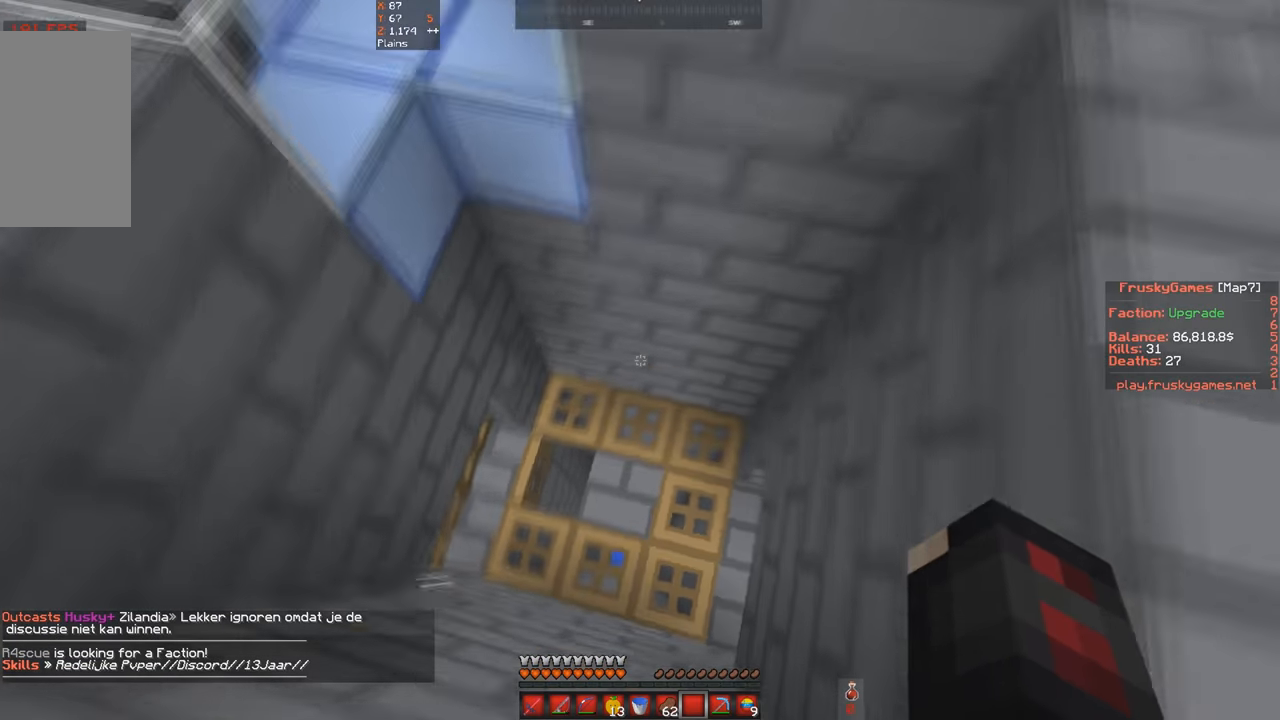
{"keys": [], "events": []}
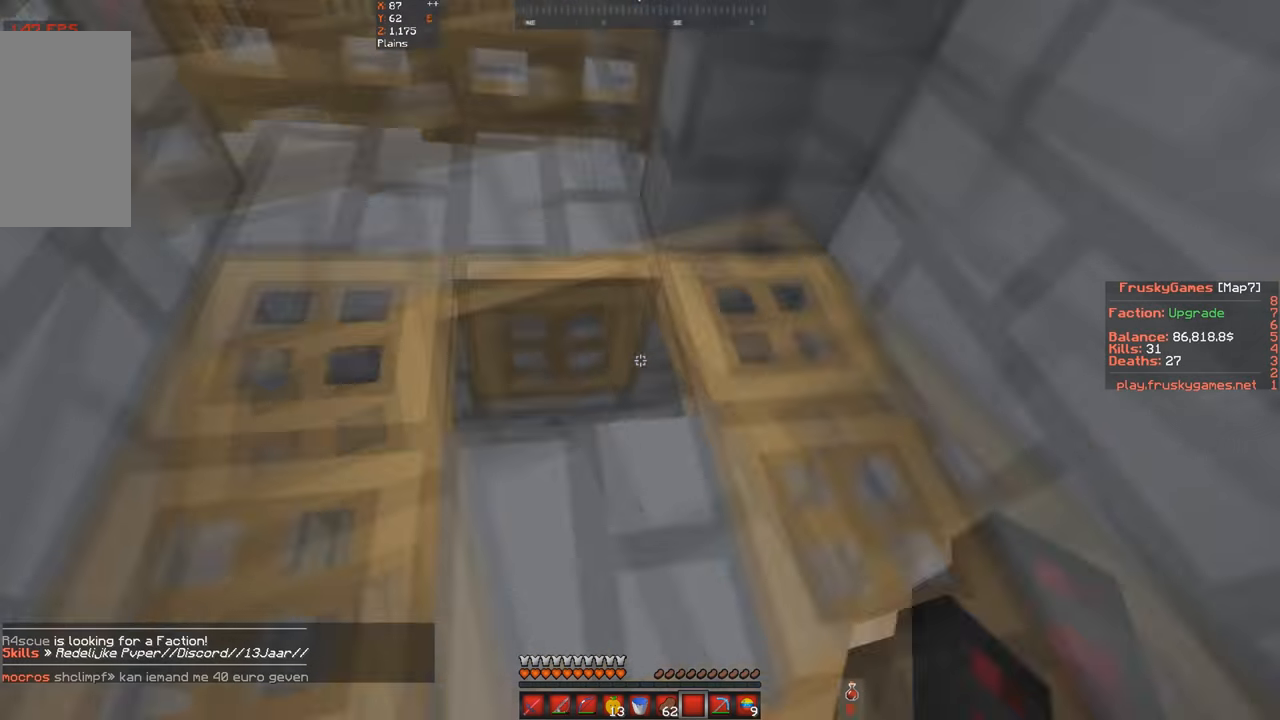
{"keys": ["a", "s", "w"], "events": [[167, "w", "down"], [333, "a", "down"], [467, "s", "down"]]}
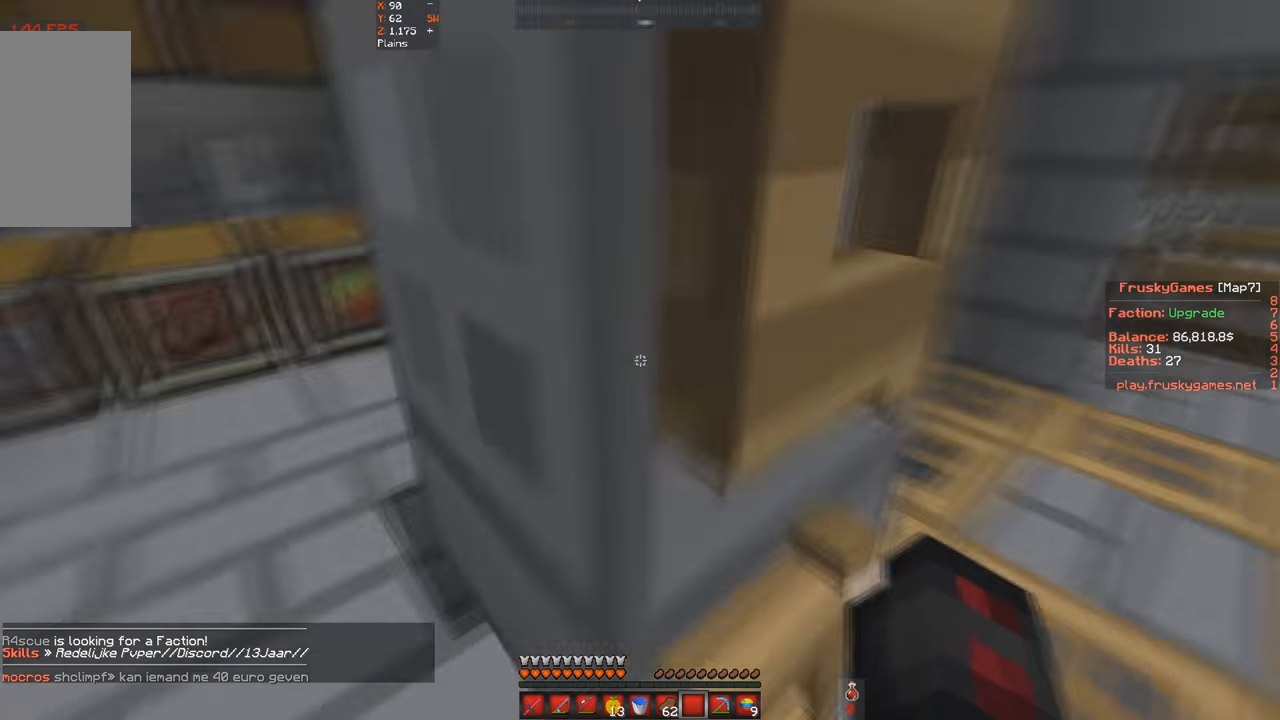
{"keys": [], "events": [[33, "w", "up"], [67, "a", "up"], [200, "s", "up"]]}
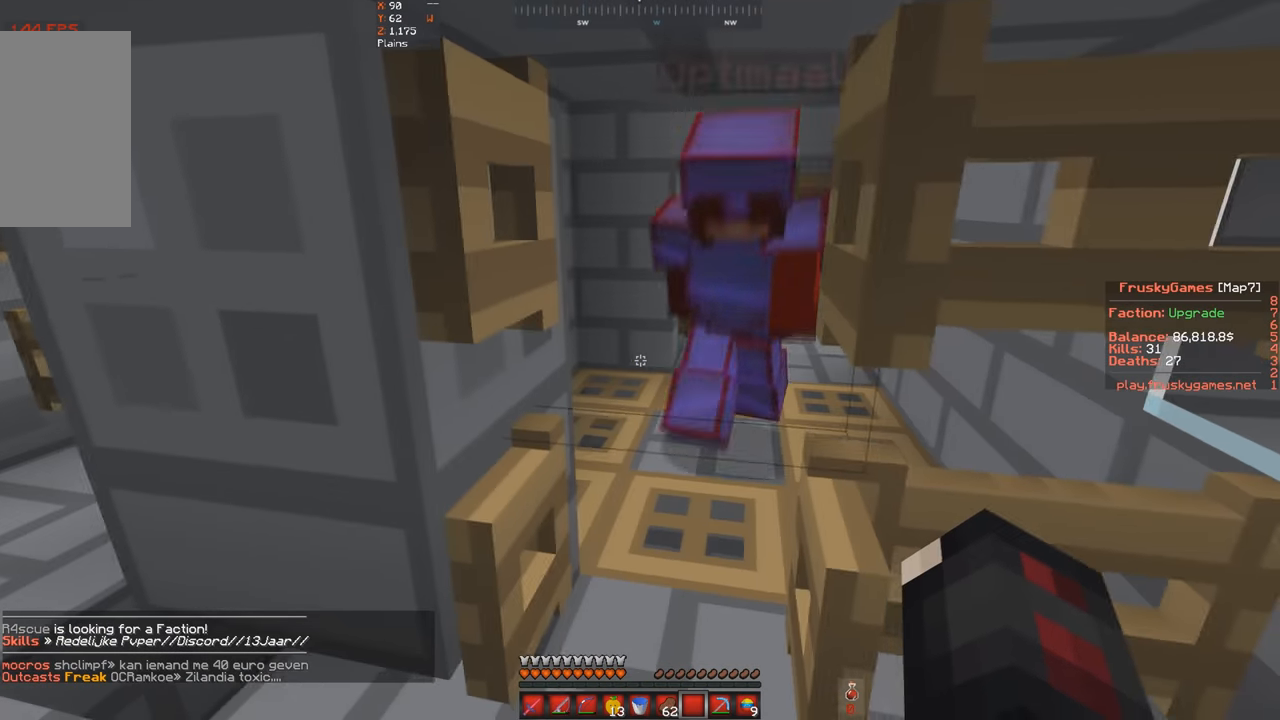
{"keys": ["a", "s"], "events": [[233, "a", "down"], [467, "s", "down"]]}
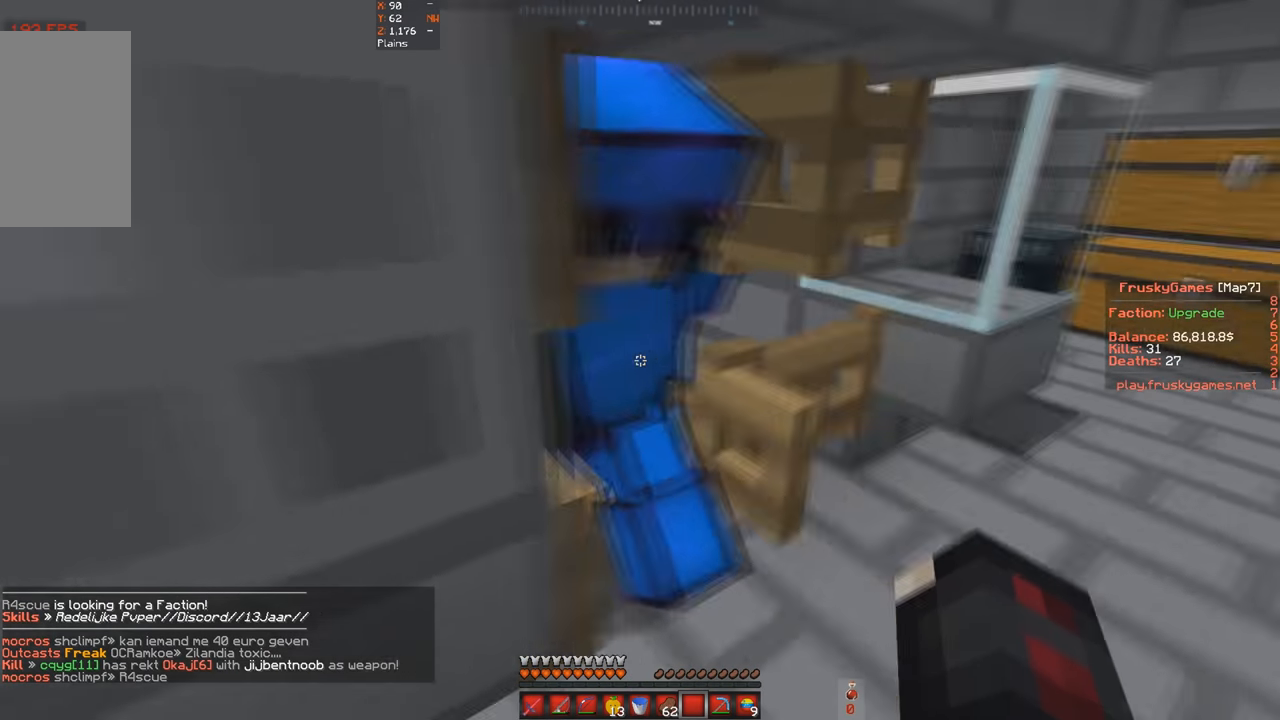
{"keys": [], "events": [[167, "a", "up"], [233, "s", "up"]]}
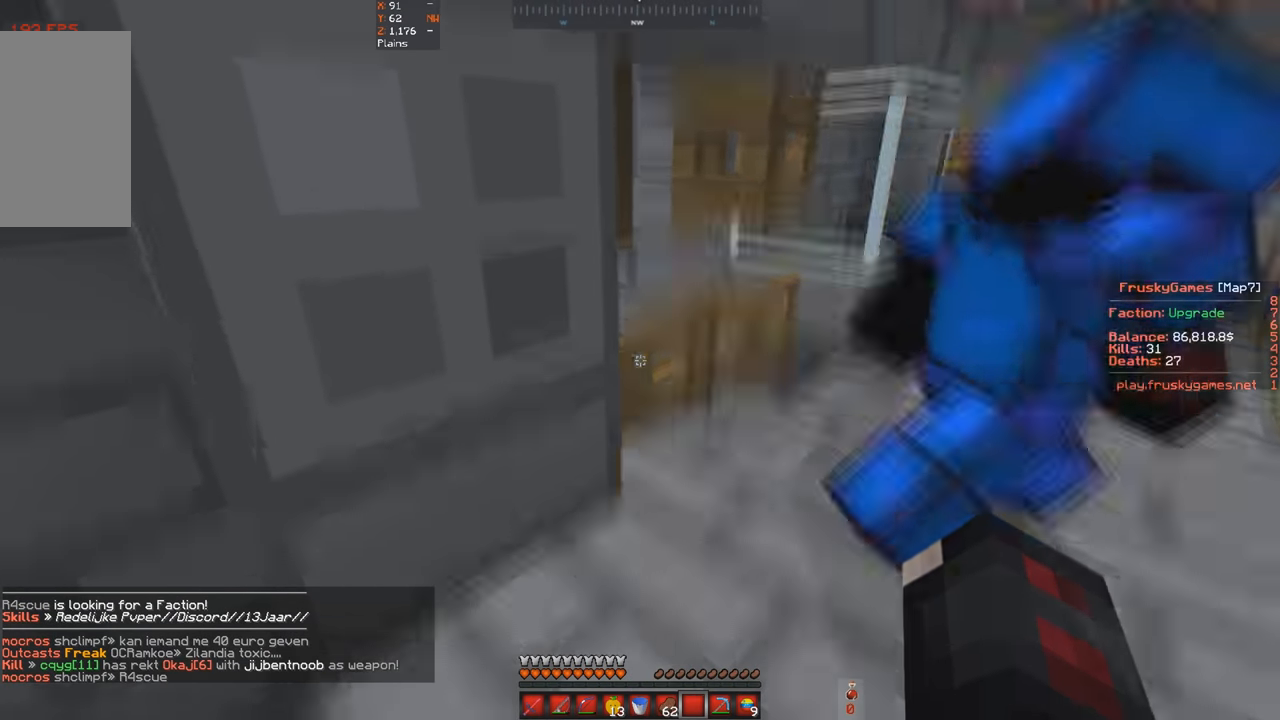
{"keys": [], "events": []}
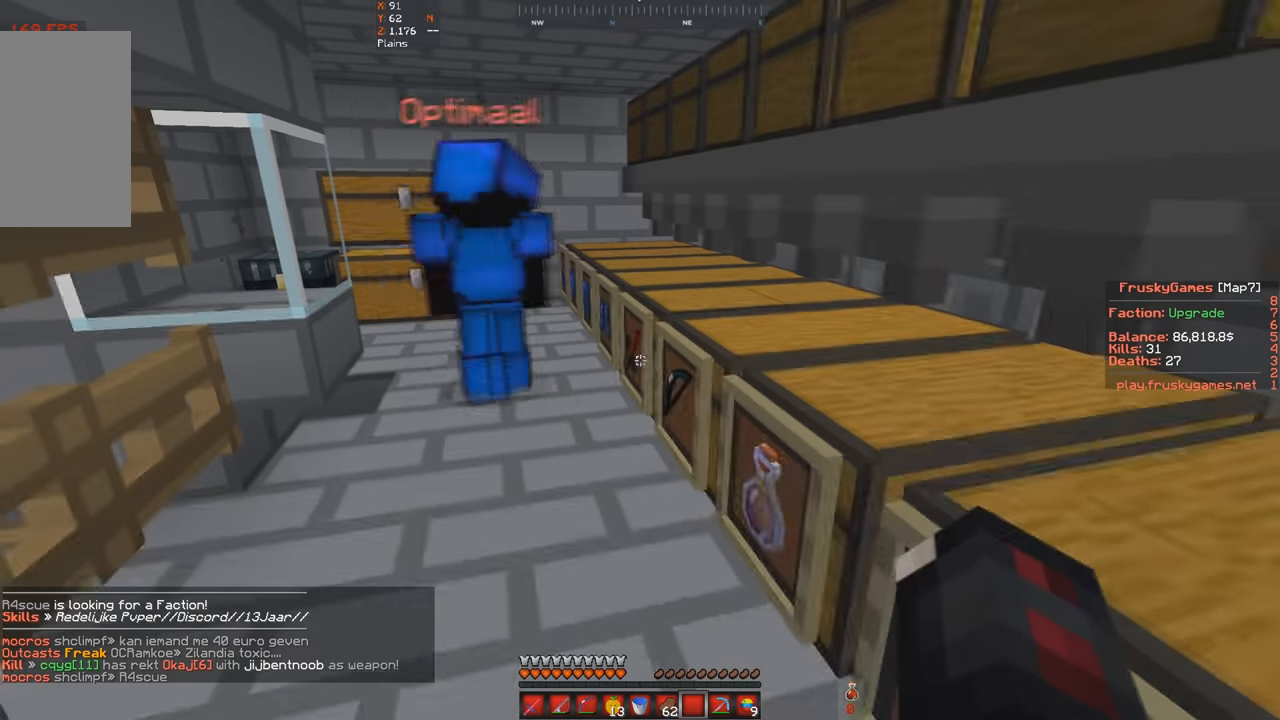
{"keys": ["a", "w"], "events": [[167, "a", "down"], [167, "w", "down"]]}
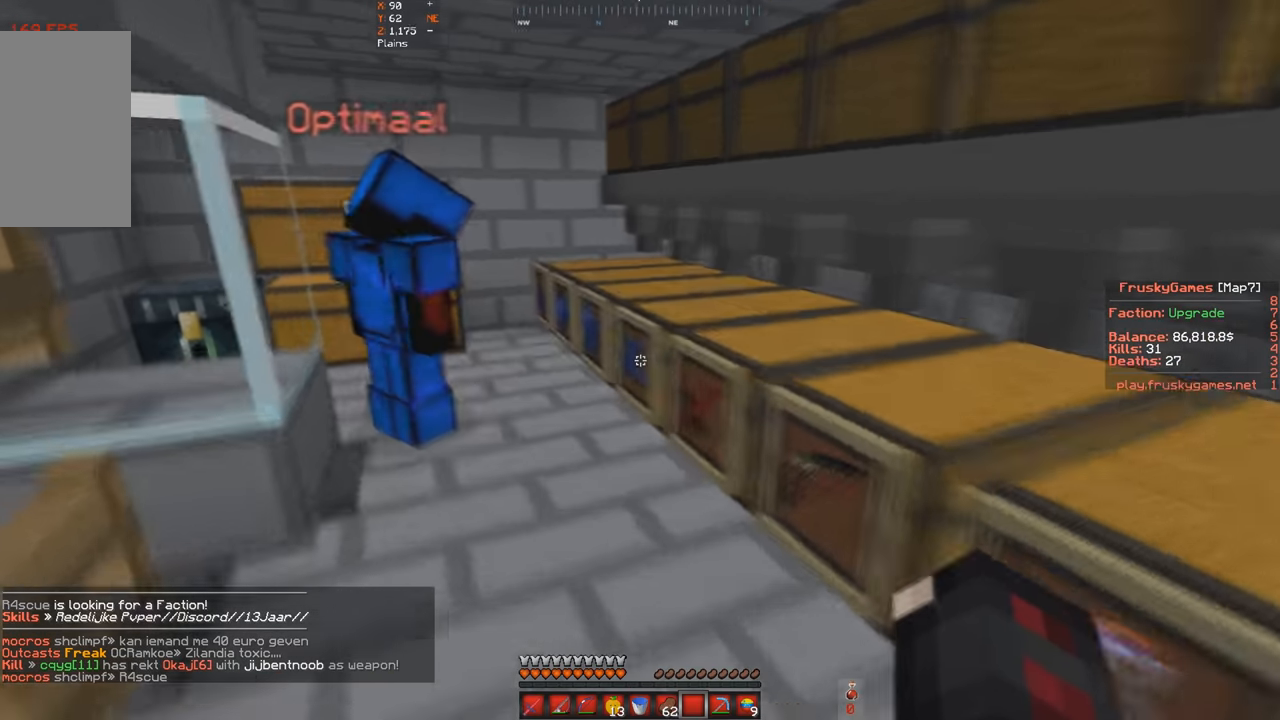
{"keys": ["w"], "events": [[433, "a", "up"]]}